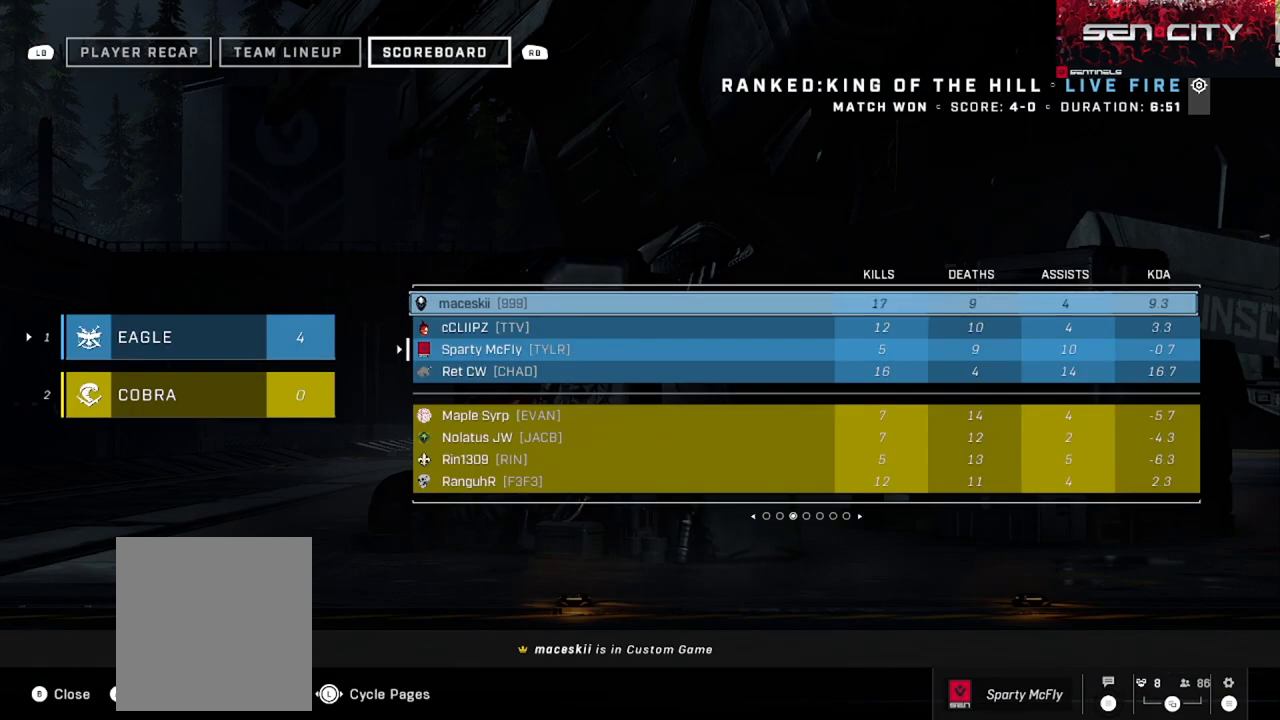
Gameplay with a controller (Xbox layout); each line is a JSON object with the inputs held at the frame after it. "events" lists button and stick changes between this image and that frame as [ms after this image, input, new state], when the widget could be followed in between.
{"buttons": ["DPAD_RIGHT"], "left_stick": "center", "right_stick": "center", "events": [[16, "DPAD_RIGHT", "up"], [66, "DPAD_RIGHT", "down"], [133, "DPAD_RIGHT", "up"], [166, "DPAD_RIGHT", "down"], [267, "DPAD_RIGHT", "up"], [283, "DPAD_RIGHT", "down"], [350, "DPAD_RIGHT", "up"], [367, "DPAD_RIGHT", "down"], [467, "DPAD_RIGHT", "up"], [483, "DPAD_RIGHT", "down"]]}
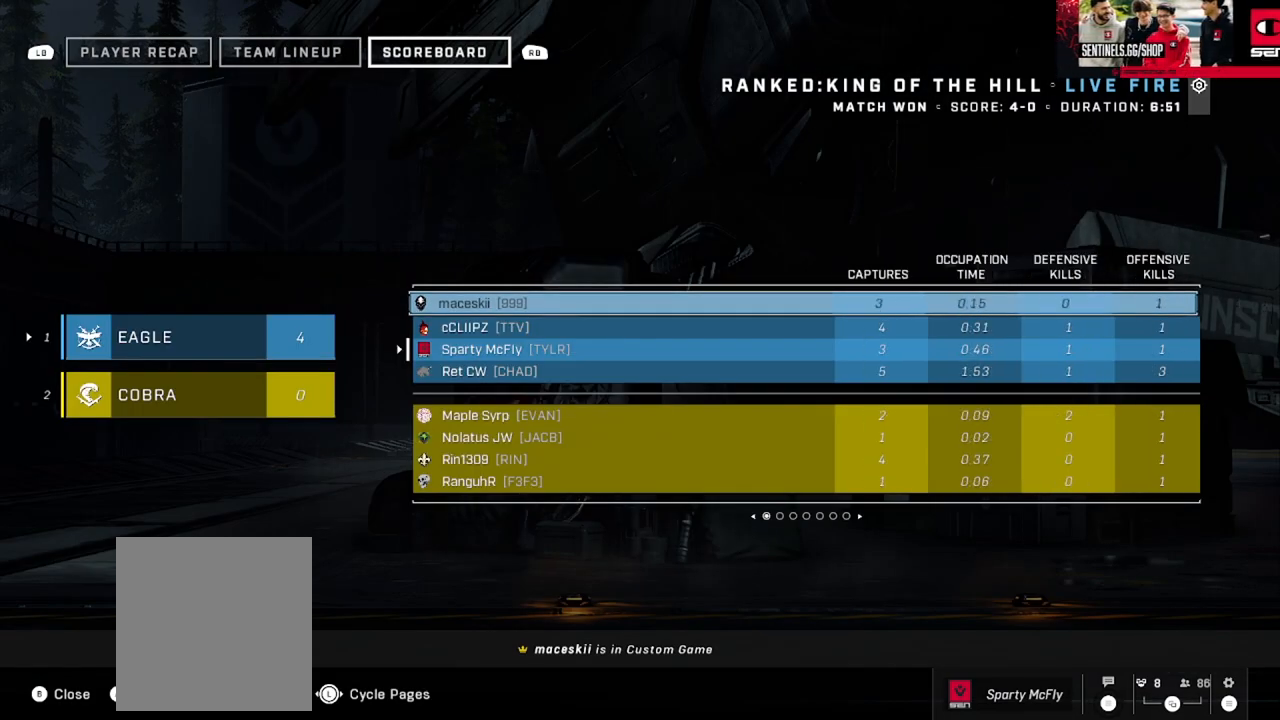
{"buttons": [], "left_stick": "center", "right_stick": "center", "events": [[33, "DPAD_RIGHT", "up"], [234, "DPAD_LEFT", "down"], [334, "DPAD_LEFT", "up"]]}
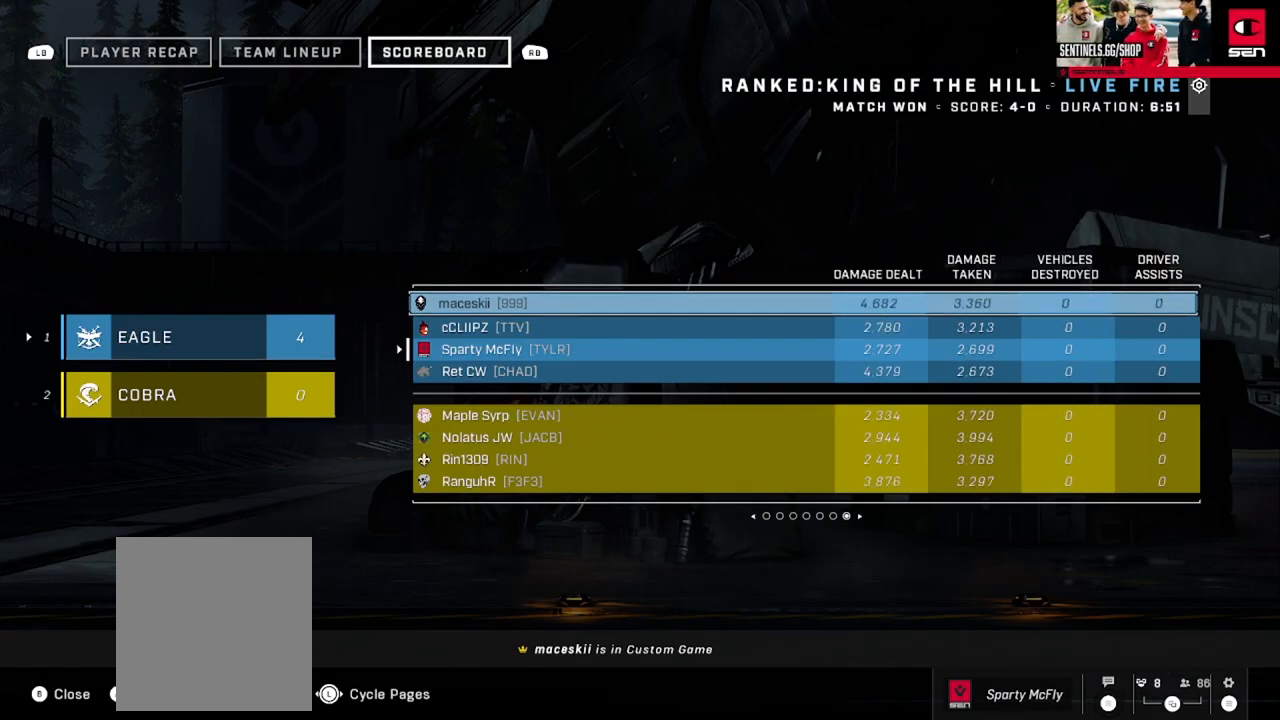
{"buttons": [], "left_stick": "center", "right_stick": "center", "events": []}
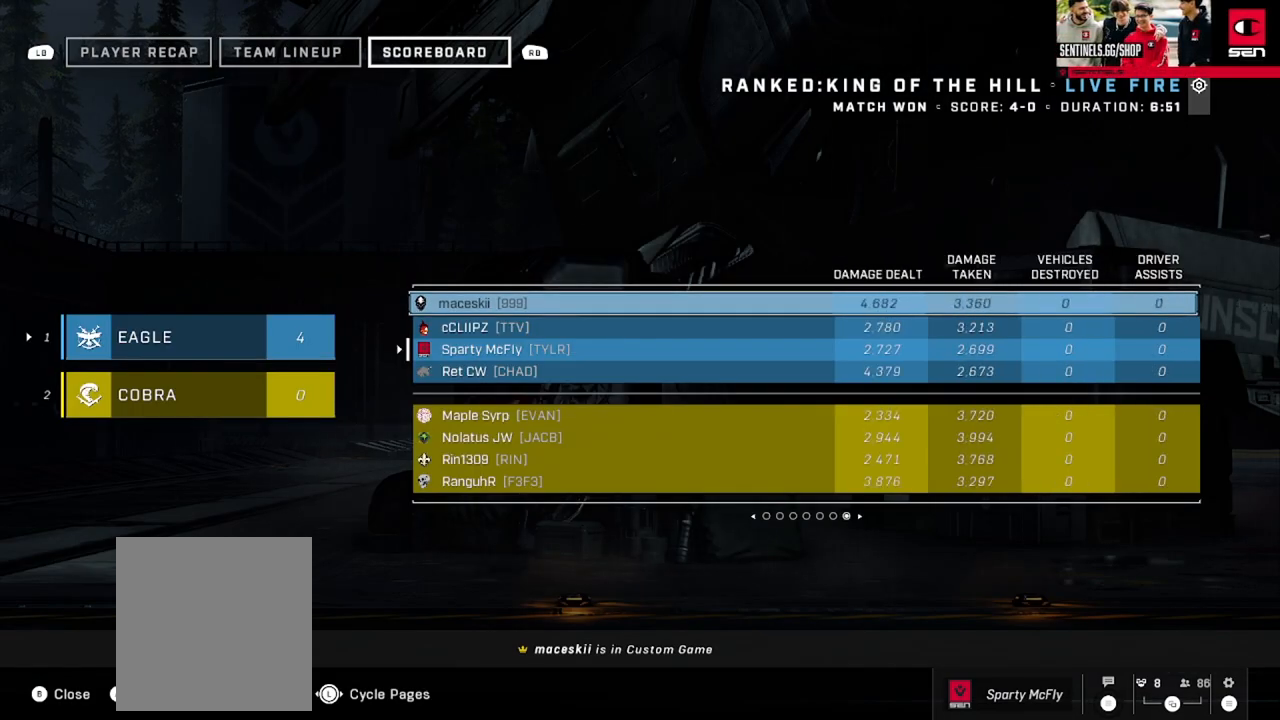
{"buttons": [], "left_stick": "center", "right_stick": "center", "events": []}
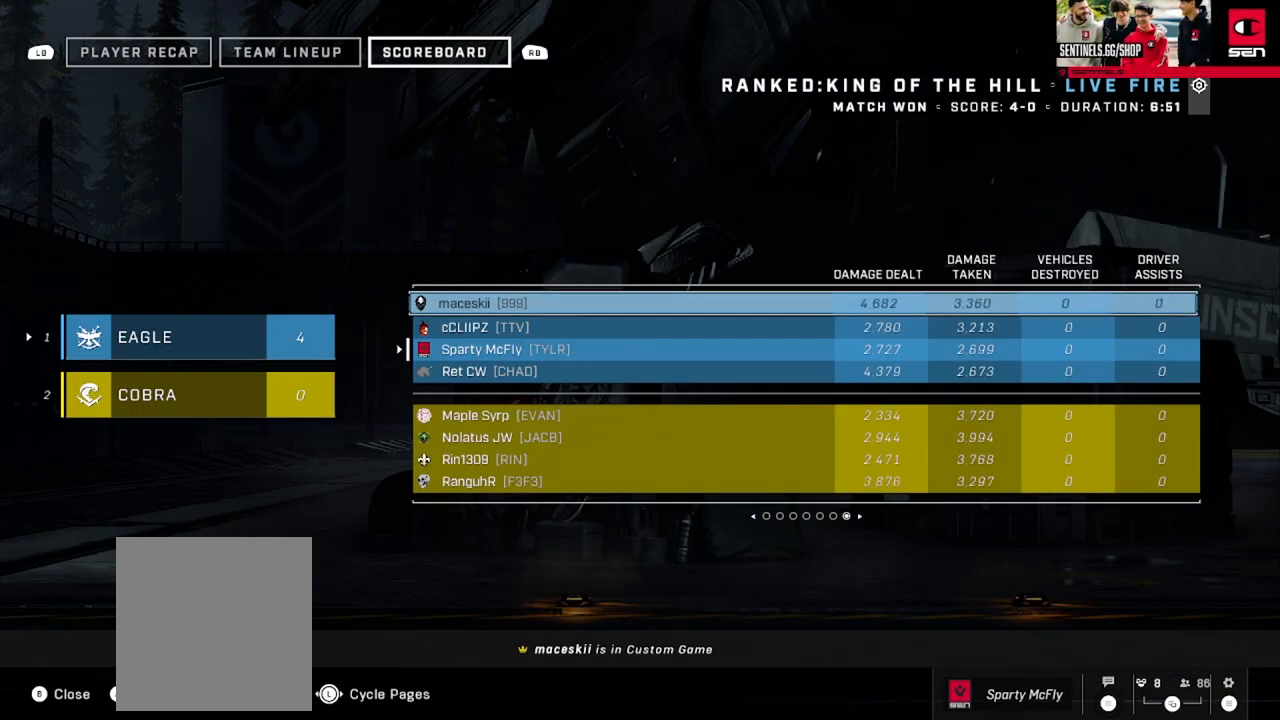
{"buttons": ["DPAD_LEFT"], "left_stick": "center", "right_stick": "center", "events": [[417, "DPAD_LEFT", "down"]]}
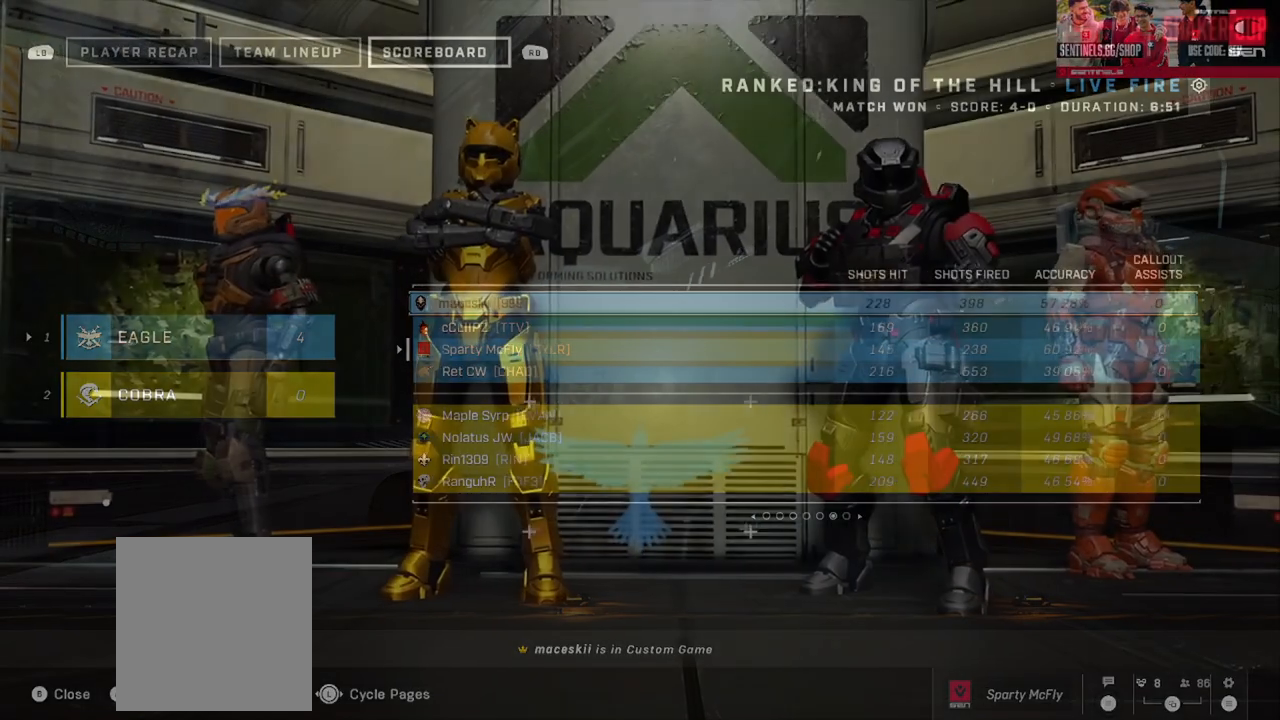
{"buttons": [], "left_stick": "up", "right_stick": "center", "events": [[17, "DPAD_LEFT", "up"], [67, "DPAD_LEFT", "down"], [117, "left_stick", "up"], [167, "DPAD_LEFT", "up"], [217, "DPAD_LEFT", "down"], [317, "DPAD_LEFT", "up"]]}
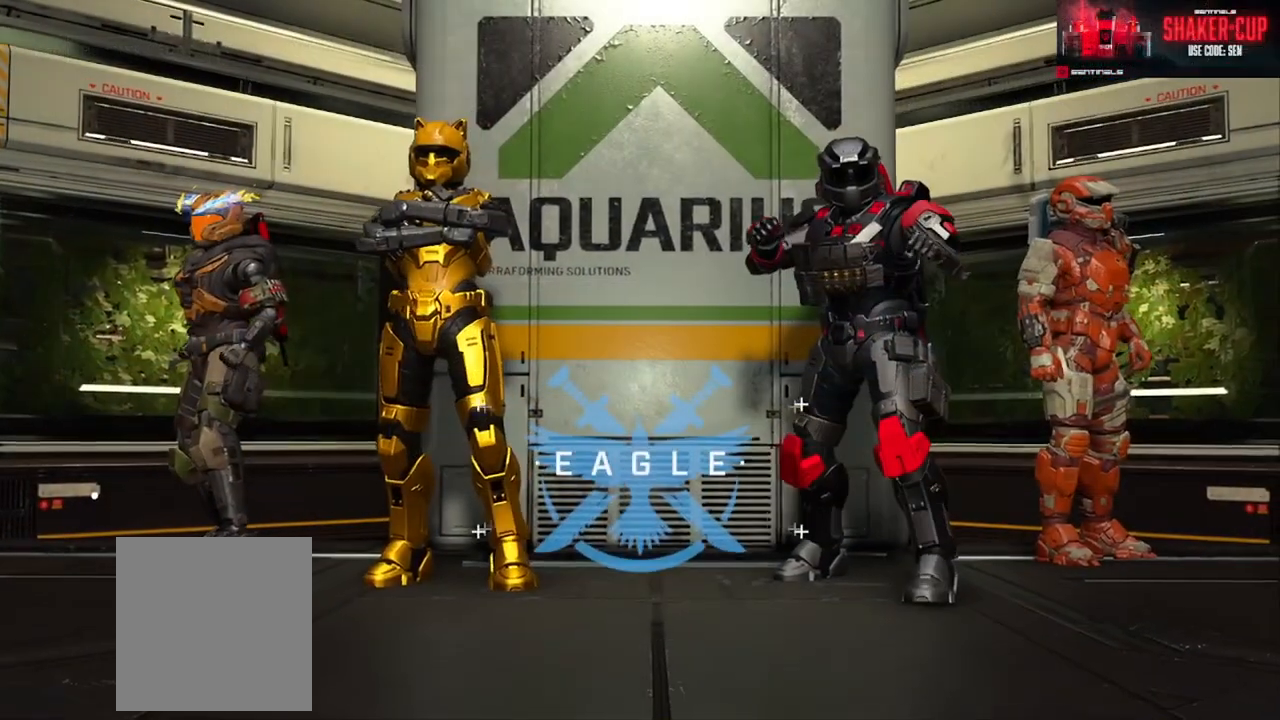
{"buttons": [], "left_stick": "up", "right_stick": "center", "events": []}
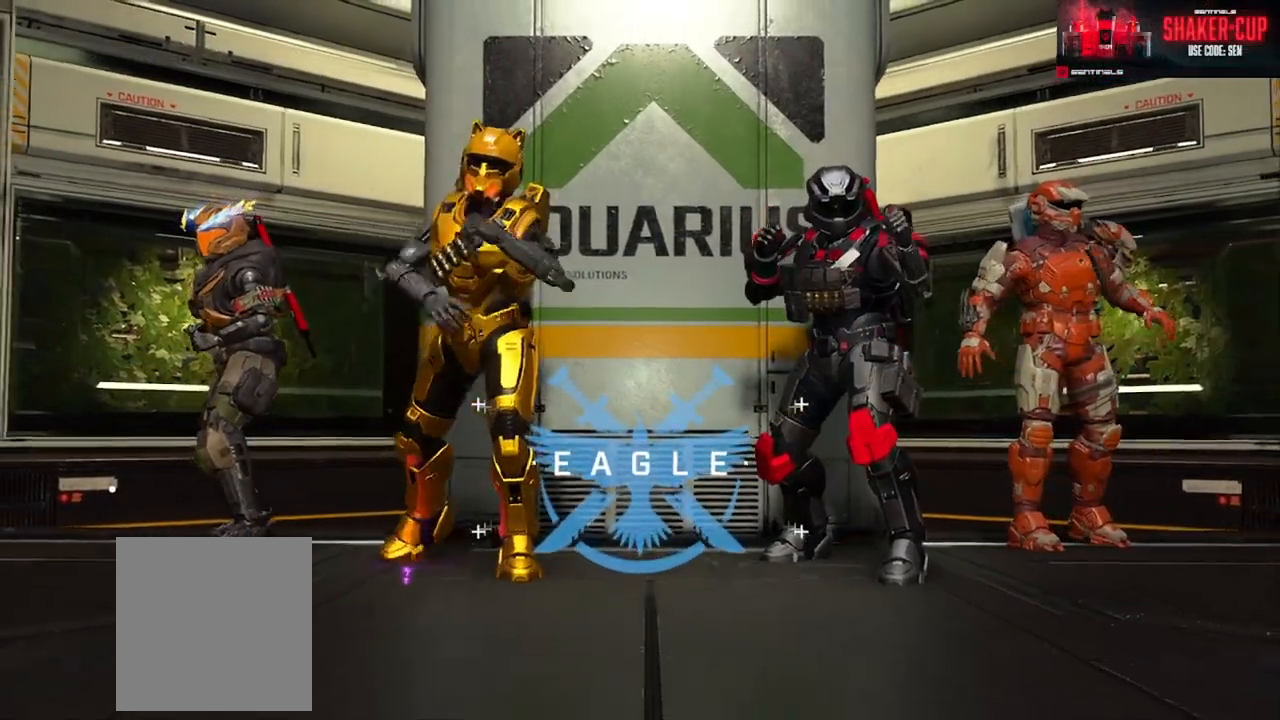
{"buttons": [], "left_stick": "up", "right_stick": "center", "events": []}
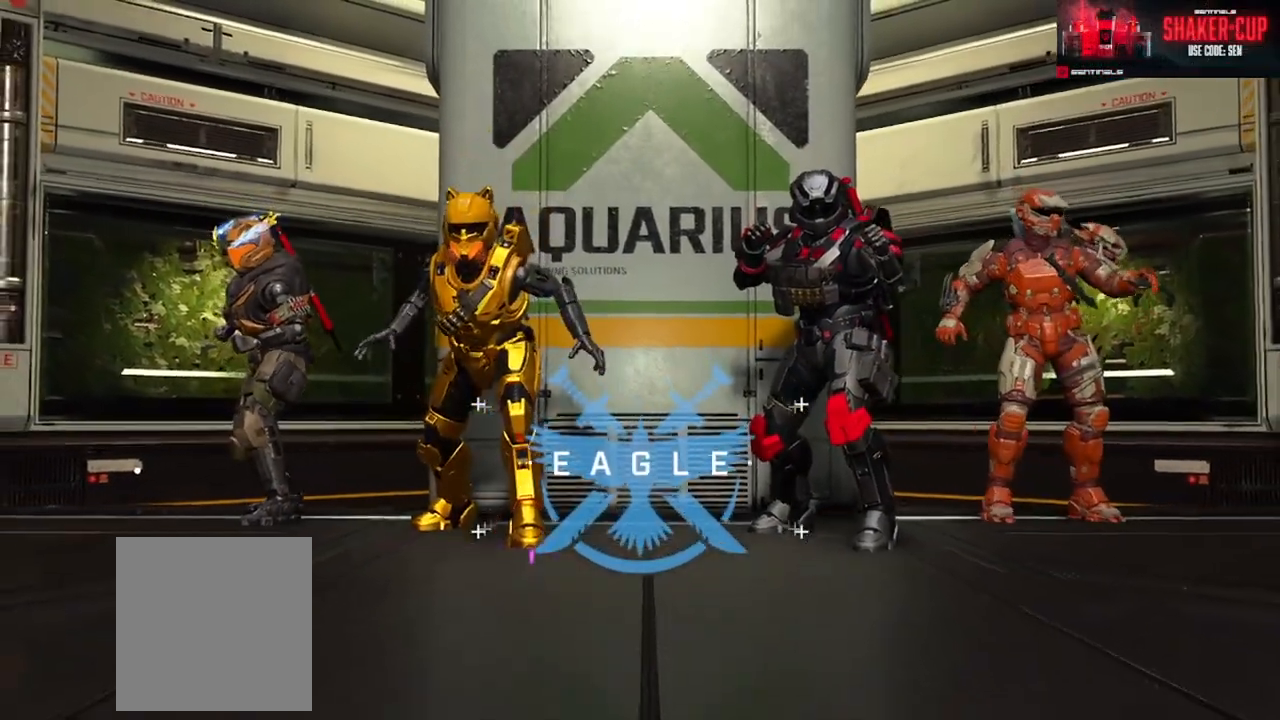
{"buttons": [], "left_stick": "up", "right_stick": "center", "events": []}
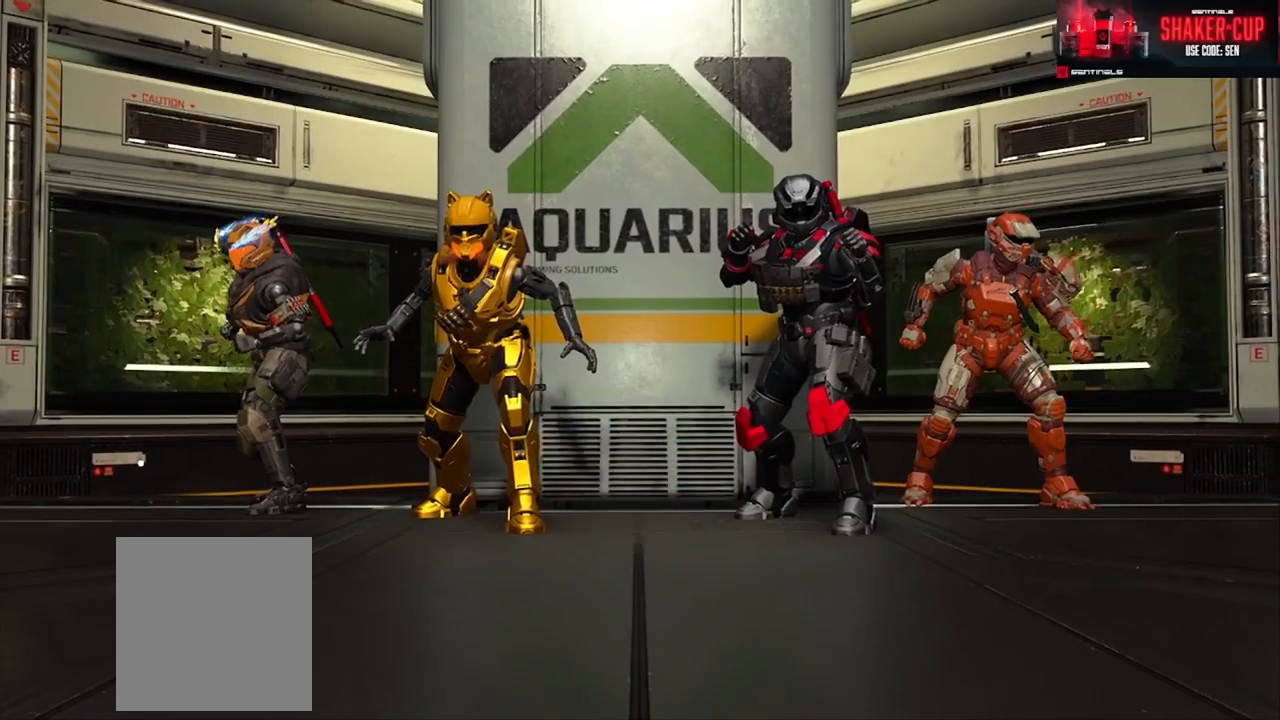
{"buttons": ["A"], "left_stick": "up", "right_stick": "center", "events": [[484, "A", "down"]]}
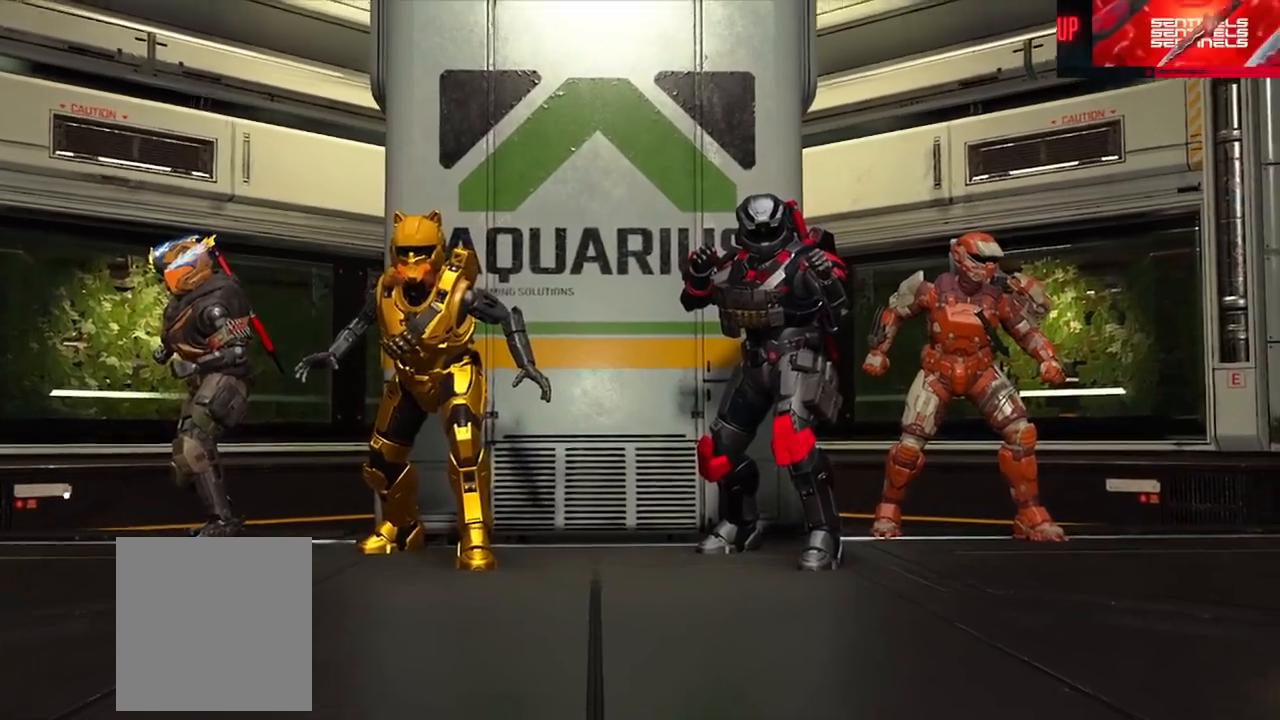
{"buttons": [], "left_stick": "up", "right_stick": "center", "events": [[66, "A", "up"], [133, "A", "down"], [233, "A", "up"], [283, "A", "down"], [367, "A", "up"], [450, "A", "down"], [483, "A", "up"]]}
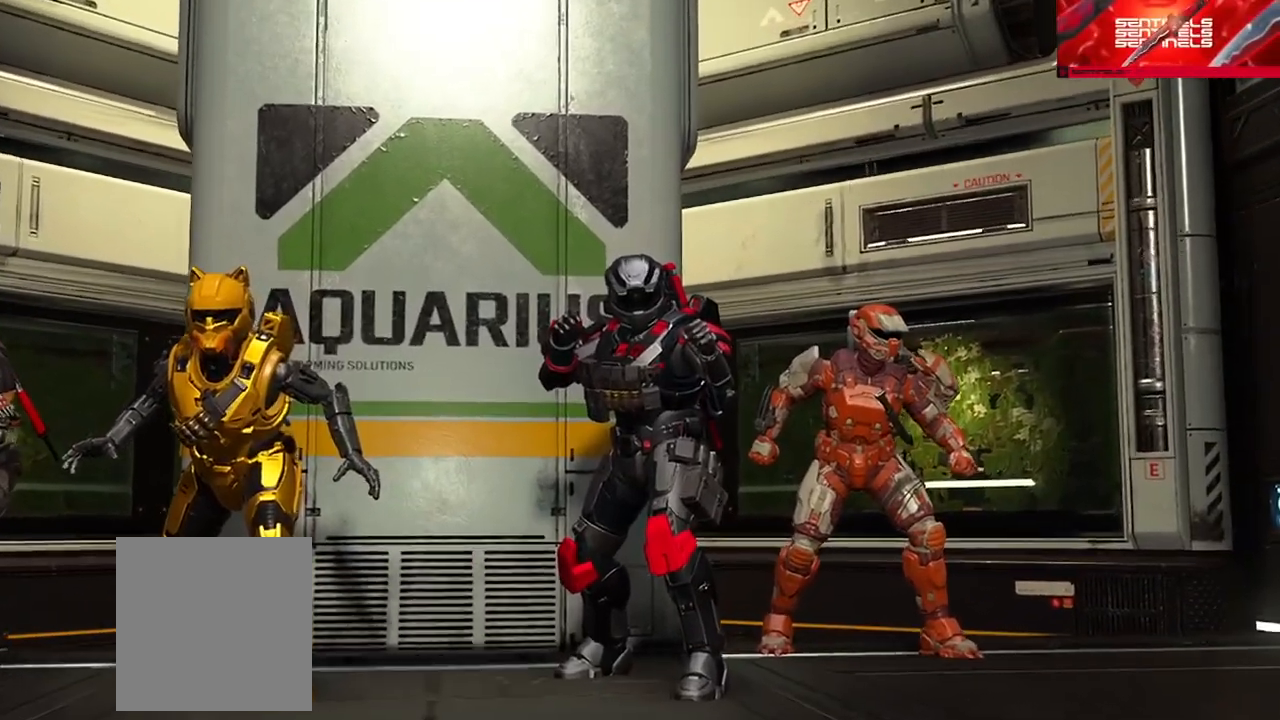
{"buttons": [], "left_stick": "up", "right_stick": "right", "events": [[67, "A", "down"], [150, "A", "up"], [217, "right_stick", "right"], [234, "A", "down"], [300, "A", "up"], [300, "right_stick", "center"], [350, "A", "down"], [350, "right_stick", "down-left"], [401, "right_stick", "center"], [451, "A", "up"], [484, "right_stick", "right"]]}
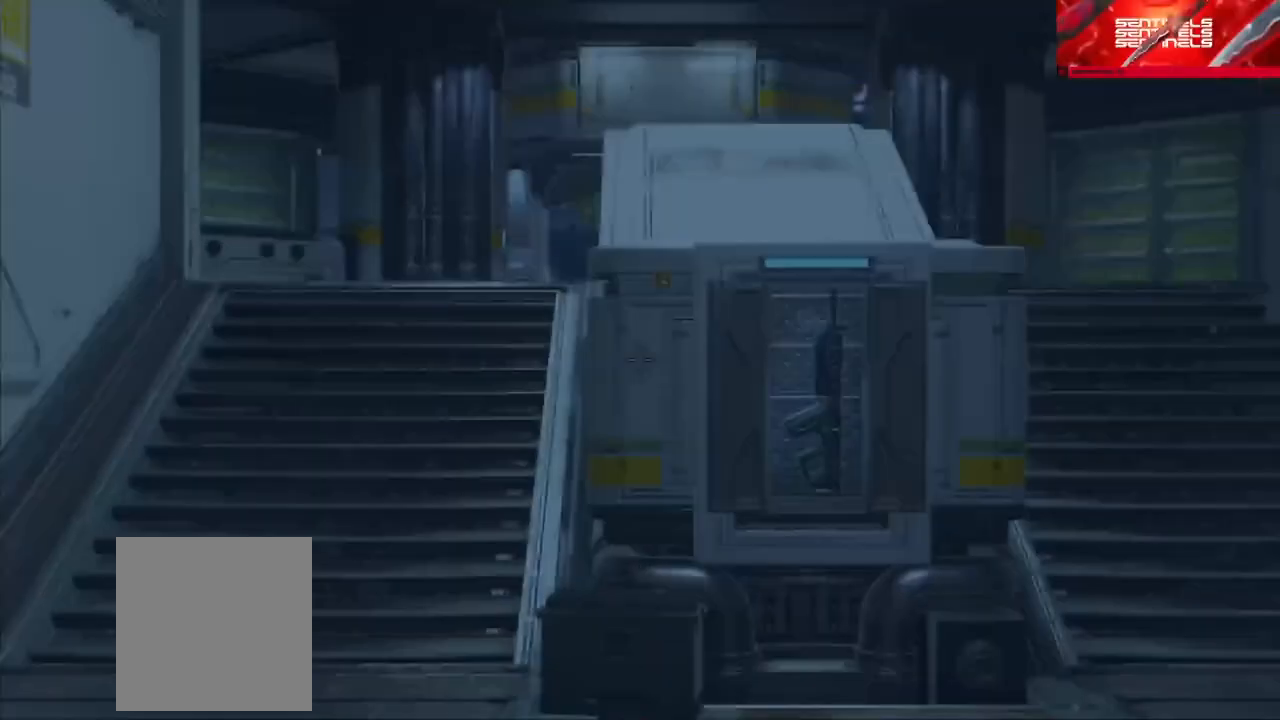
{"buttons": ["B"], "left_stick": "up", "right_stick": "center", "events": [[33, "A", "down"], [50, "right_stick", "down-right"], [83, "A", "up"], [150, "A", "down"], [166, "right_stick", "center"], [233, "A", "up"], [400, "right_stick", "left"], [433, "B", "down"], [483, "right_stick", "center"]]}
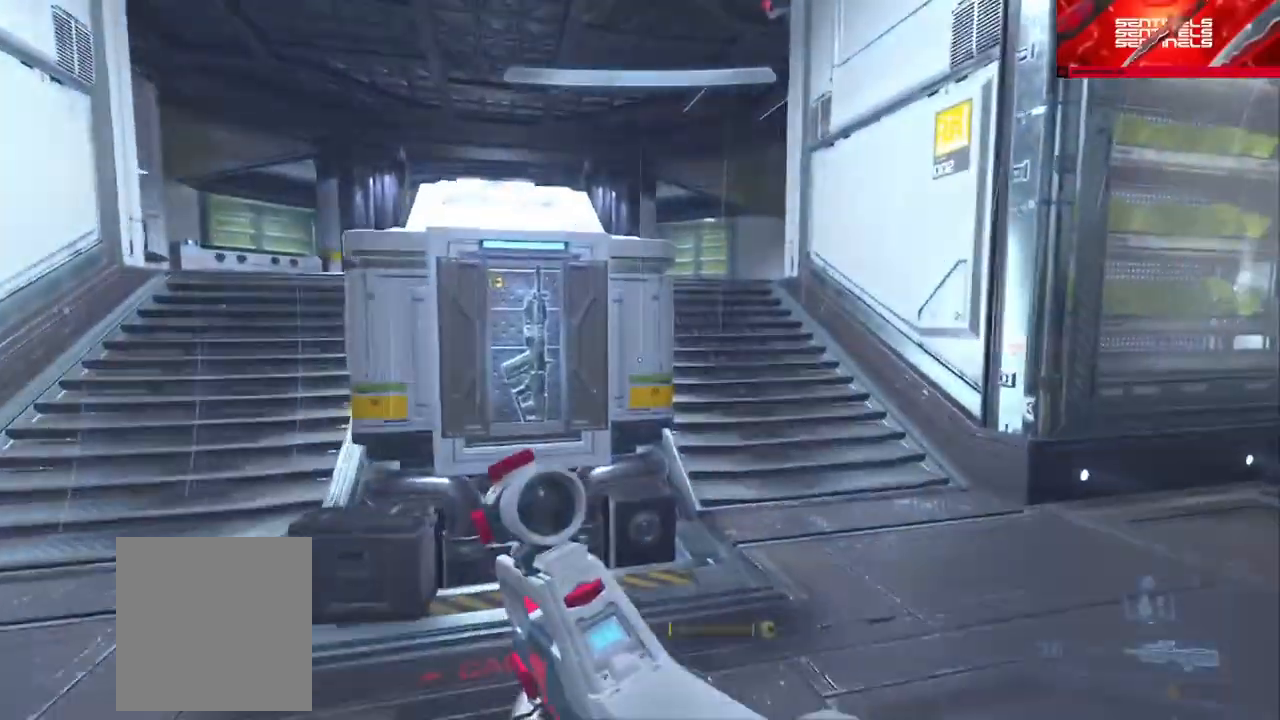
{"buttons": [], "left_stick": "up-right", "right_stick": "left", "events": [[417, "B", "up"], [434, "right_stick", "left"], [451, "left_stick", "up-right"]]}
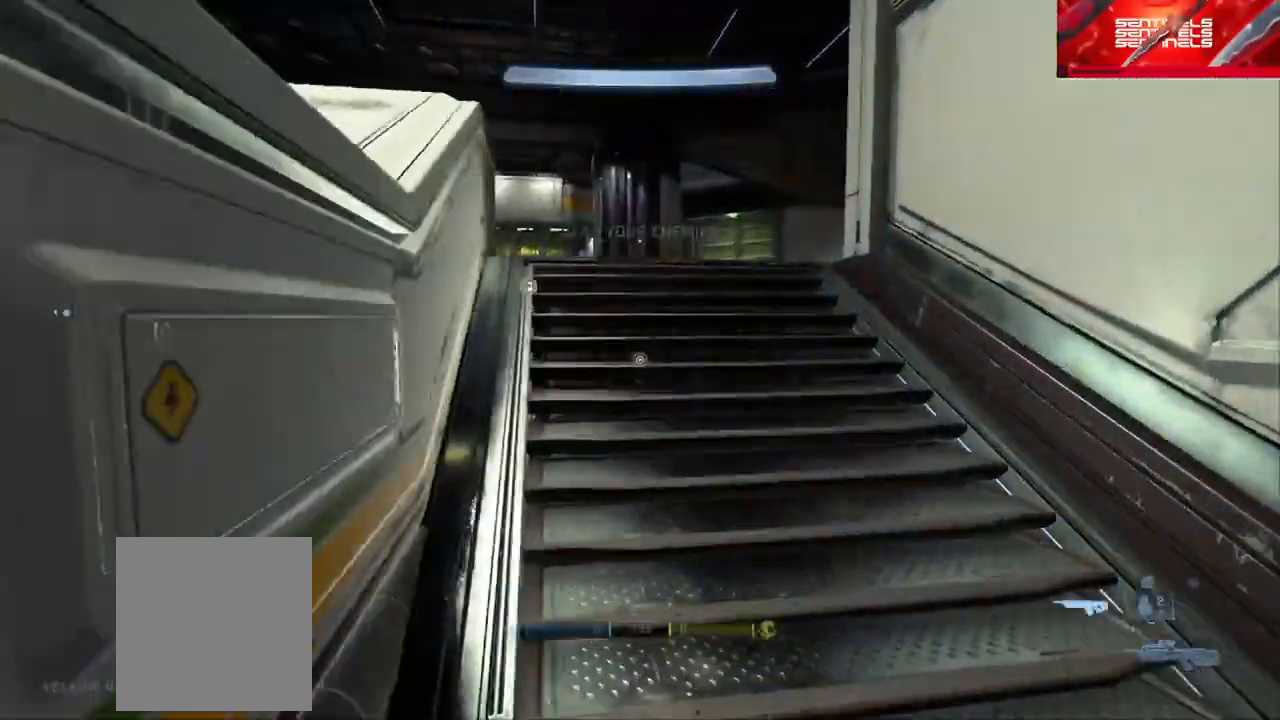
{"buttons": [], "left_stick": "up", "right_stick": "center", "events": [[83, "right_stick", "center"], [133, "Y", "down"], [183, "Y", "up"], [267, "left_stick", "up"], [283, "Y", "down"], [333, "Y", "up"]]}
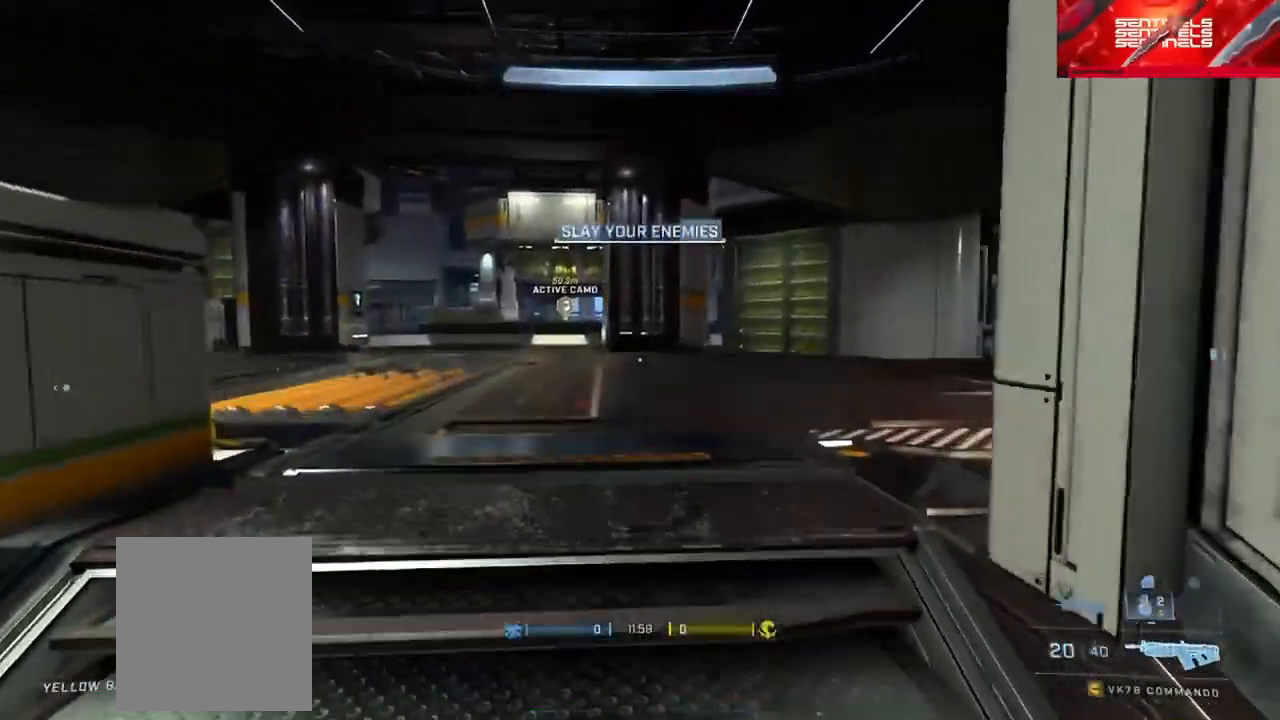
{"buttons": [], "left_stick": "up-right", "right_stick": "up-left", "events": [[100, "right_stick", "up"], [184, "right_stick", "center"], [417, "left_stick", "up-right"], [467, "right_stick", "up-left"]]}
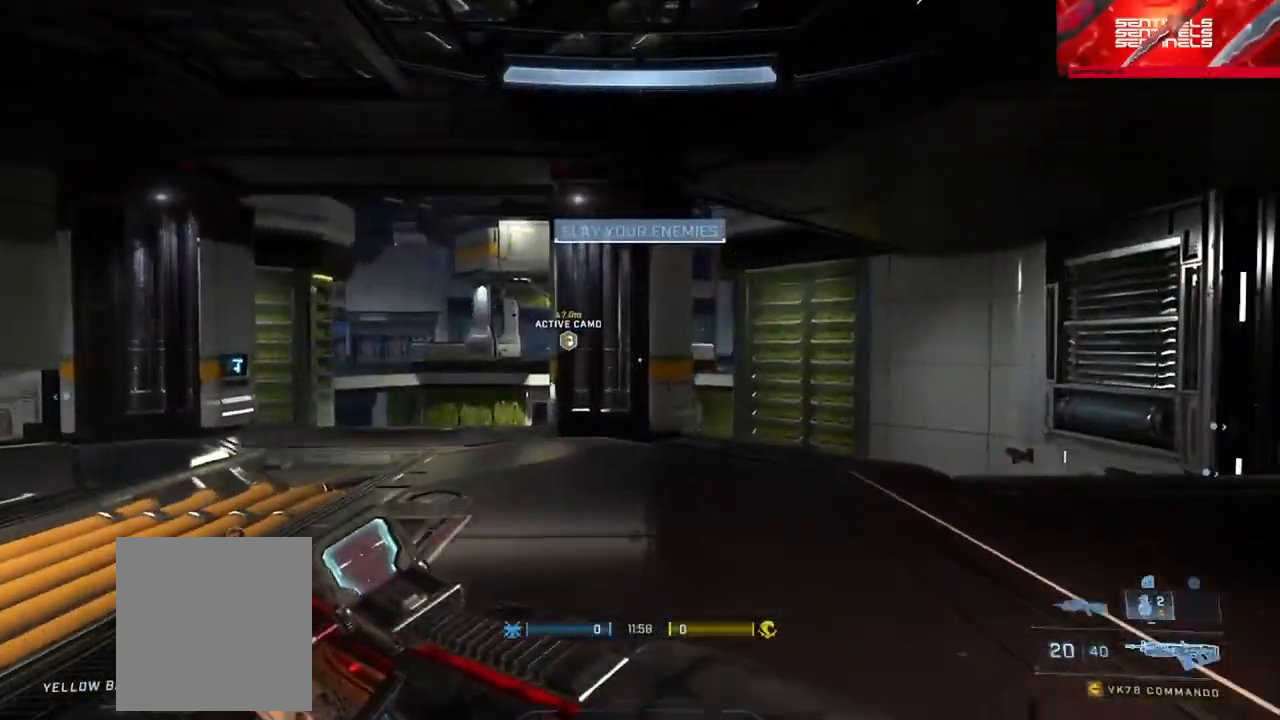
{"buttons": [], "left_stick": "up-right", "right_stick": "center", "events": [[250, "right_stick", "left"], [300, "R3", "down"], [367, "left_stick", "right"], [383, "R3", "up"], [467, "left_stick", "up-right"], [500, "right_stick", "center"]]}
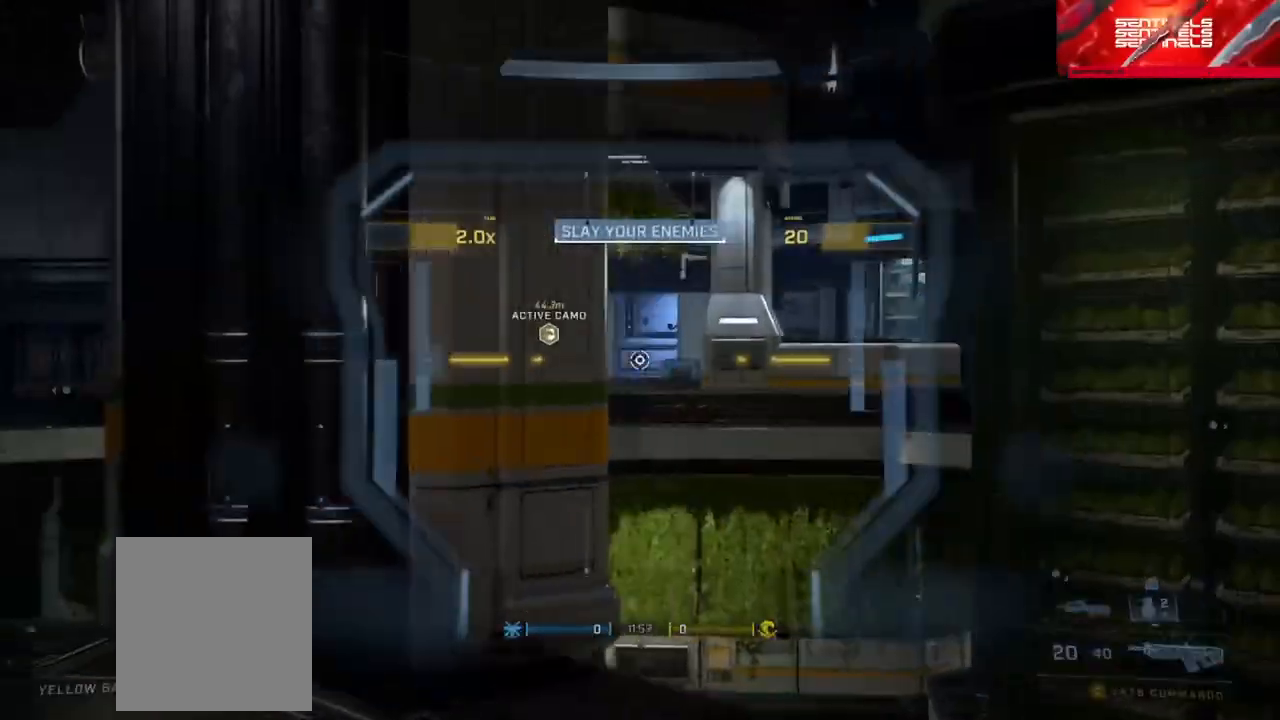
{"buttons": ["R2"], "left_stick": "up", "right_stick": "down", "events": [[117, "left_stick", "up"], [384, "R2", "down"], [434, "right_stick", "down"]]}
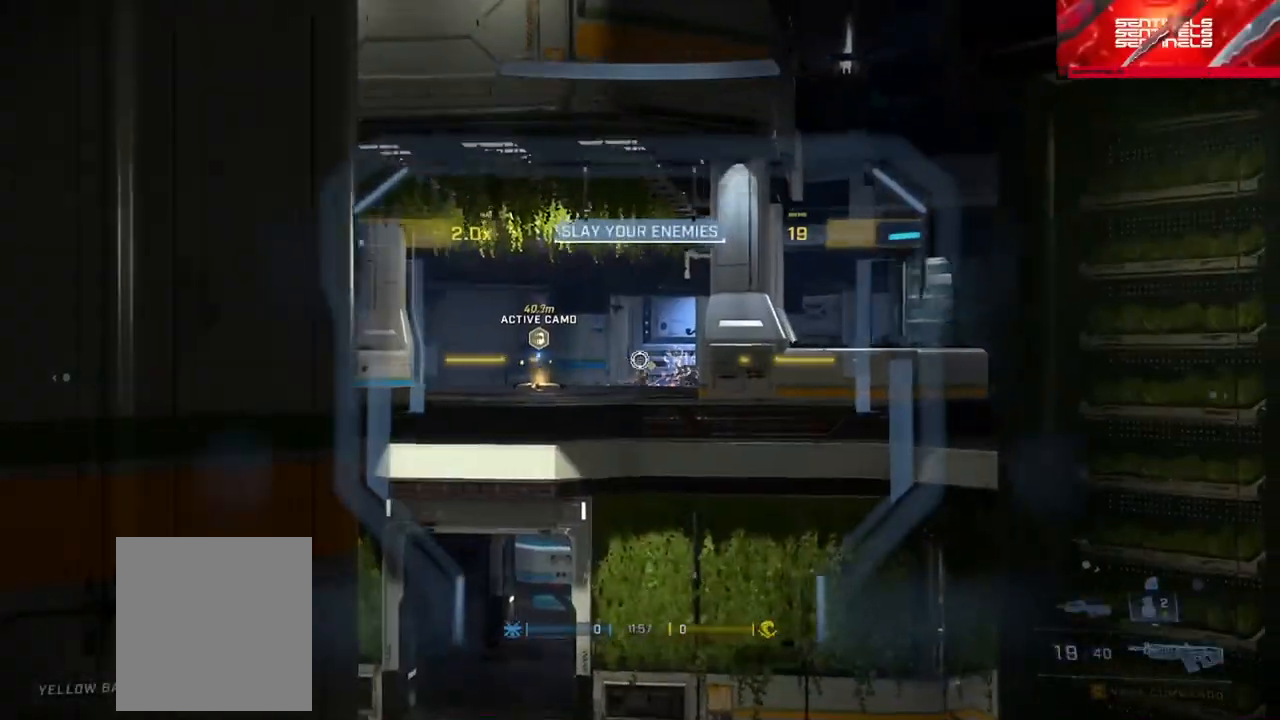
{"buttons": [], "left_stick": "down-right", "right_stick": "down", "events": [[116, "right_stick", "down-left"], [233, "R2", "up"], [250, "right_stick", "up-left"], [267, "left_stick", "down-right"], [400, "right_stick", "down-left"], [450, "right_stick", "down"]]}
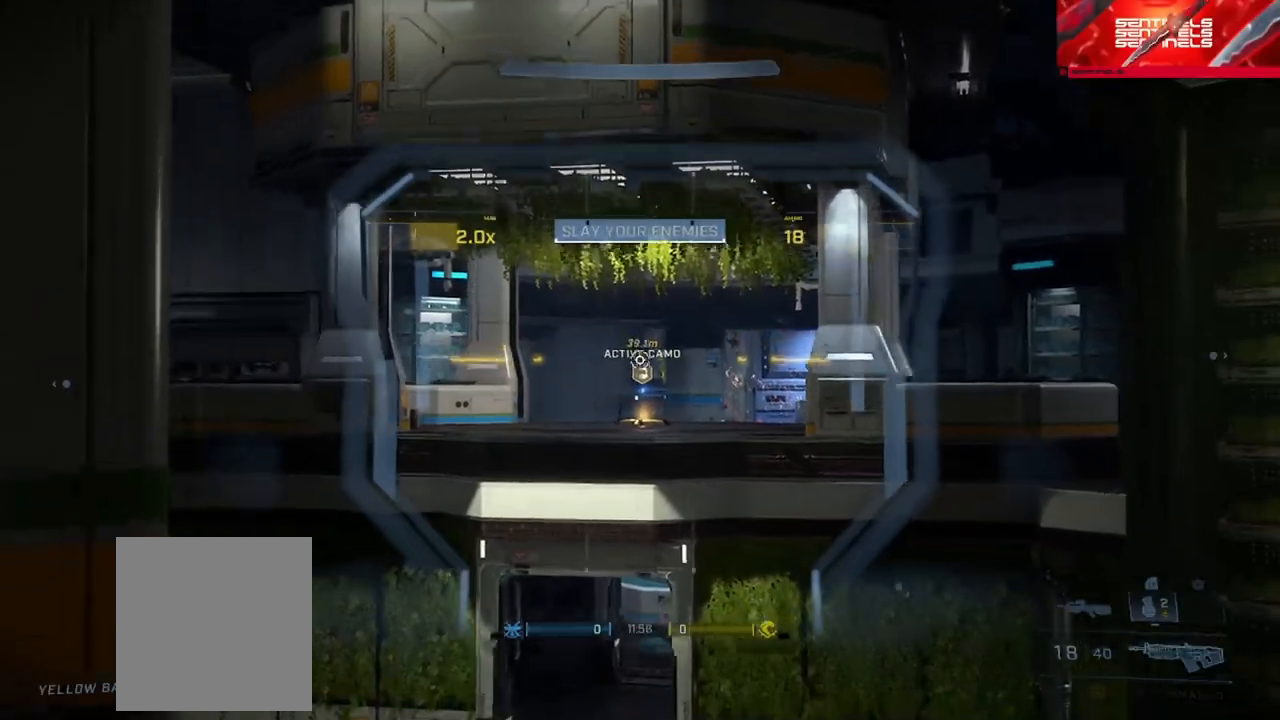
{"buttons": ["R2"], "left_stick": "left", "right_stick": "down", "events": [[84, "R2", "down"], [100, "left_stick", "right"], [184, "right_stick", "center"], [317, "left_stick", "left"], [317, "right_stick", "down-left"], [434, "right_stick", "down"]]}
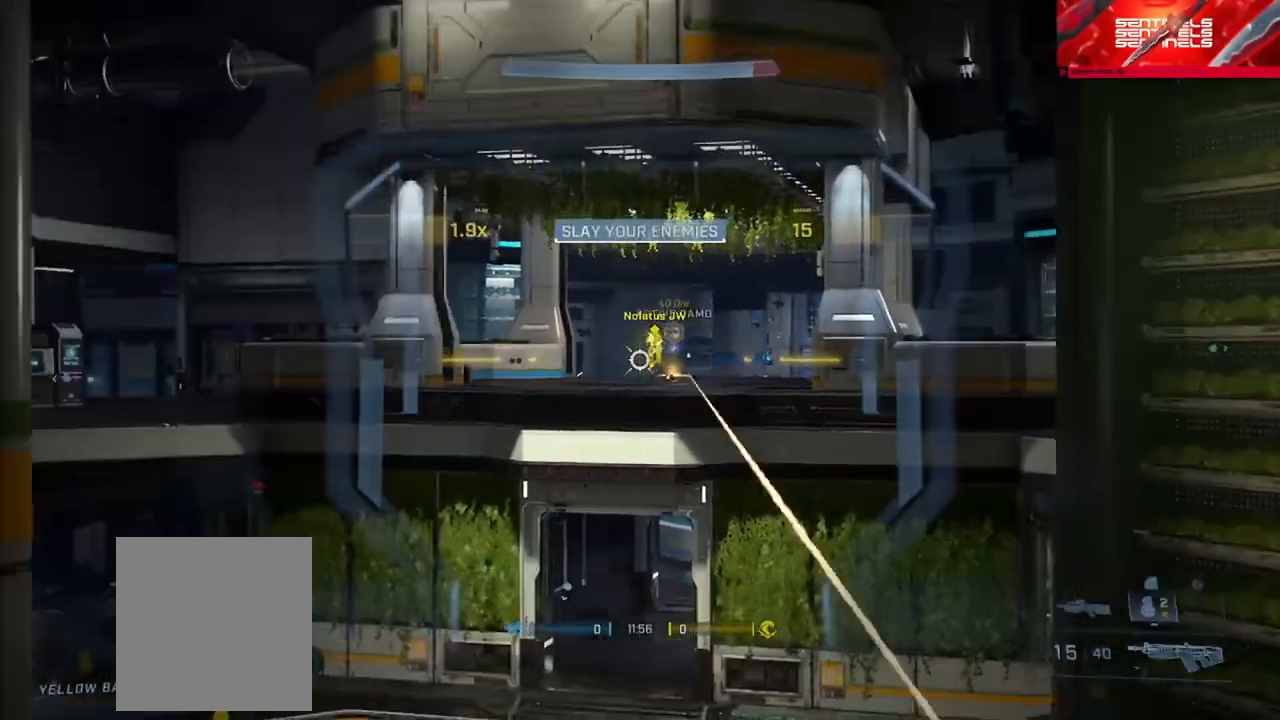
{"buttons": [], "left_stick": "up-left", "right_stick": "down-left", "events": [[116, "left_stick", "down-left"], [216, "right_stick", "center"], [283, "R2", "up"], [283, "left_stick", "left"], [367, "right_stick", "down-right"], [433, "left_stick", "up-left"], [500, "right_stick", "down-left"]]}
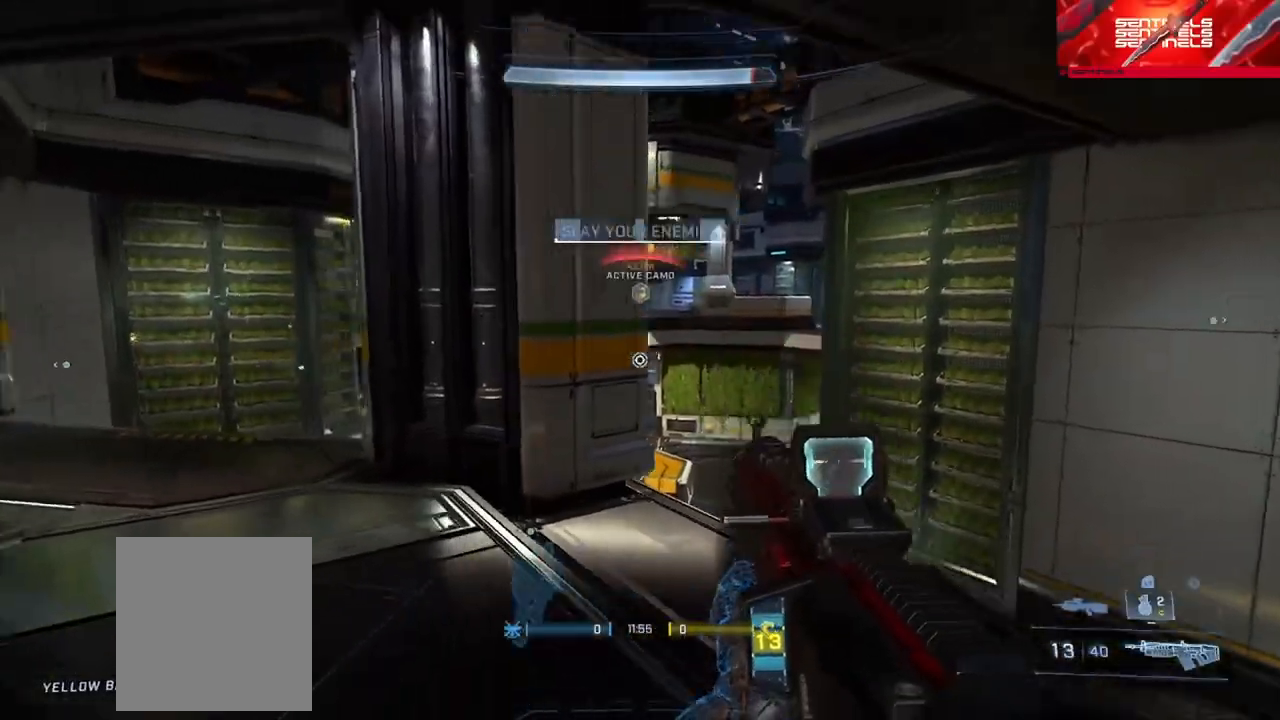
{"buttons": ["R3"], "left_stick": "left", "right_stick": "center", "events": [[50, "A", "down"], [50, "right_stick", "left"], [134, "A", "up"], [184, "A", "down"], [200, "right_stick", "right"], [250, "A", "up"], [367, "left_stick", "left"], [467, "R3", "down"], [467, "right_stick", "center"]]}
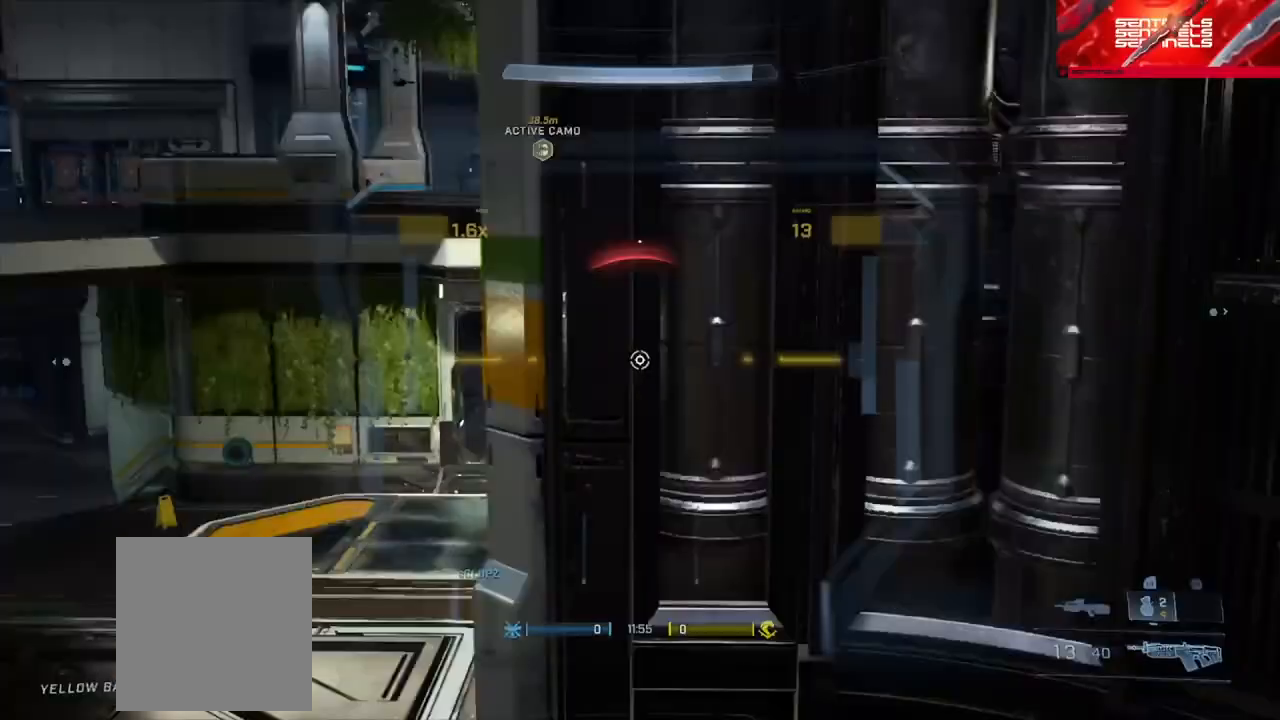
{"buttons": ["Y"], "left_stick": "up-right", "right_stick": "up", "events": [[33, "R3", "up"], [50, "right_stick", "up"], [150, "right_stick", "center"], [200, "right_stick", "down-left"], [283, "L2", "down"], [333, "right_stick", "center"], [367, "left_stick", "up-left"], [417, "right_stick", "up"], [450, "L2", "up"], [450, "Y", "down"], [467, "left_stick", "up-right"]]}
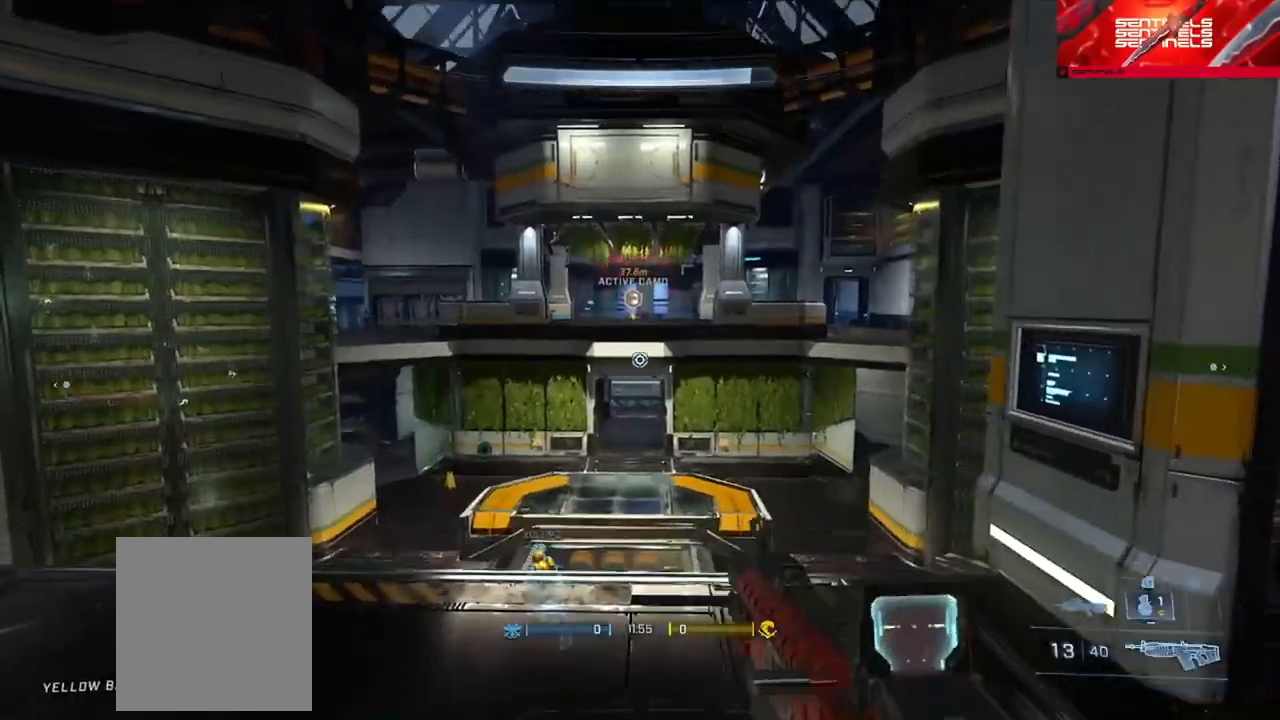
{"buttons": [], "left_stick": "down-left", "right_stick": "up-right", "events": [[34, "Y", "up"], [34, "left_stick", "right"], [67, "right_stick", "down"], [117, "Y", "down"], [134, "left_stick", "down-right"], [151, "right_stick", "center"], [201, "Y", "up"], [301, "left_stick", "down-left"], [317, "right_stick", "right"], [367, "right_stick", "up-right"]]}
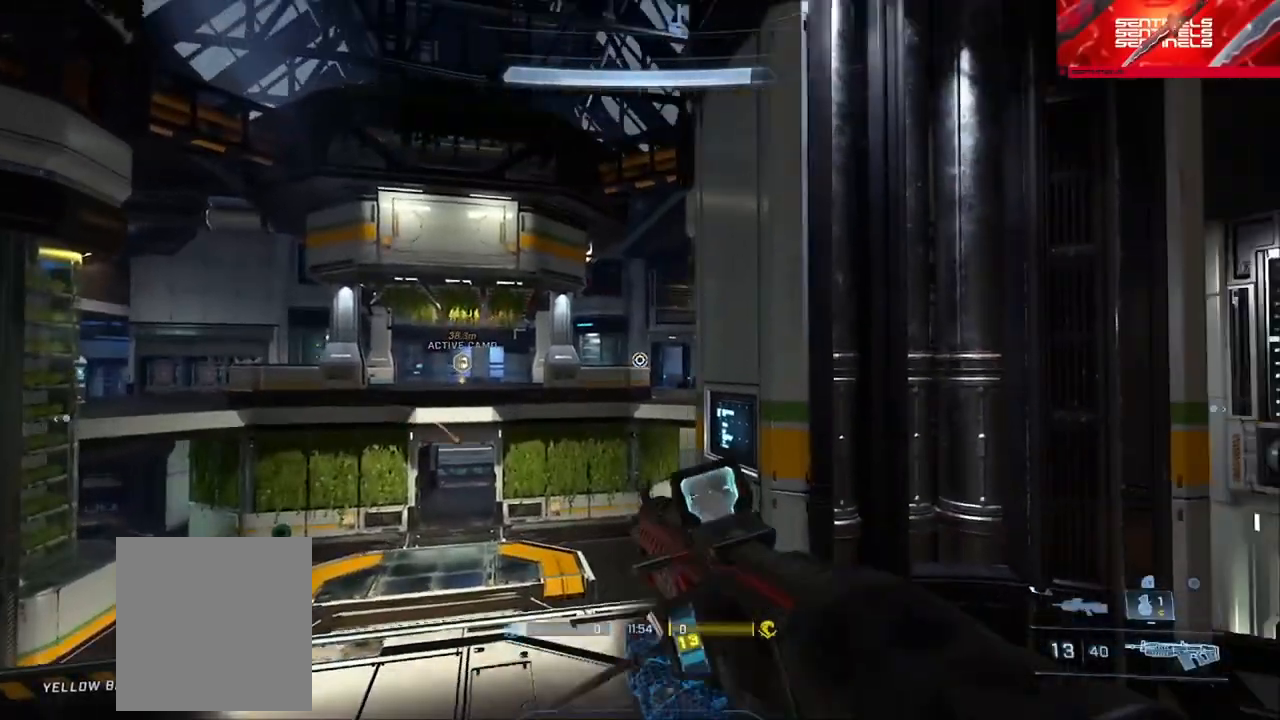
{"buttons": ["Y"], "left_stick": "up", "right_stick": "up-right", "events": [[17, "right_stick", "center"], [33, "left_stick", "center"], [83, "right_stick", "up"], [133, "left_stick", "up"], [233, "right_stick", "center"], [300, "L2", "down"], [417, "right_stick", "up-right"], [450, "L2", "up"], [450, "Y", "down"]]}
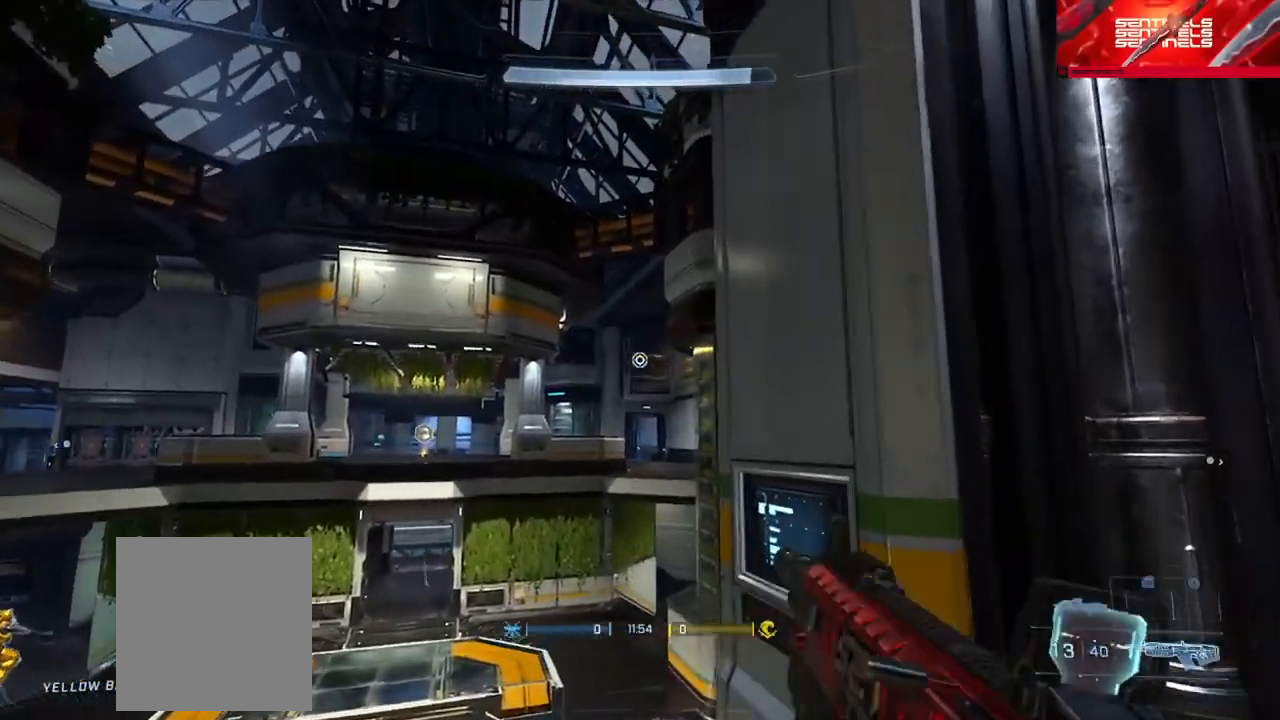
{"buttons": [], "left_stick": "down-left", "right_stick": "down-right", "events": [[17, "Y", "up"], [17, "right_stick", "center"], [101, "Y", "down"], [117, "left_stick", "down"], [151, "right_stick", "down"], [184, "Y", "up"], [284, "right_stick", "center"], [317, "left_stick", "down-left"], [384, "right_stick", "down"], [484, "right_stick", "down-right"]]}
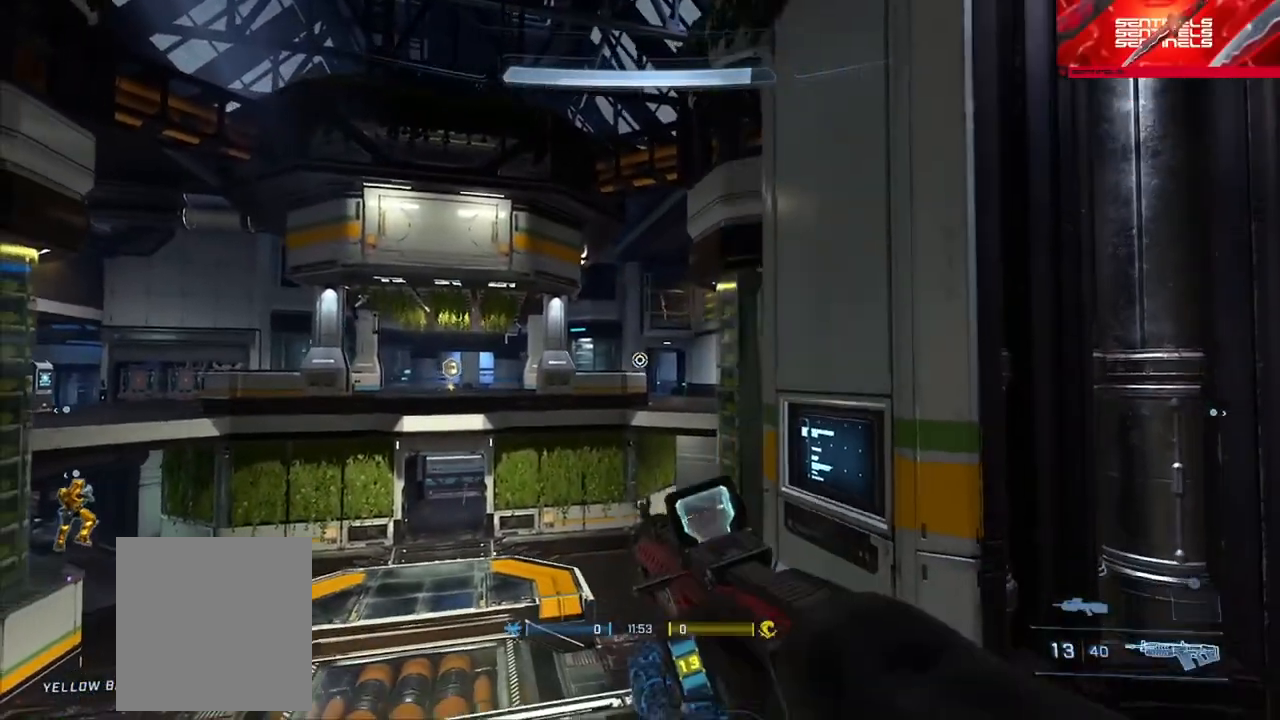
{"buttons": [], "left_stick": "down", "right_stick": "down", "events": [[284, "left_stick", "down"], [450, "R3", "down"], [450, "right_stick", "down"], [500, "R3", "up"]]}
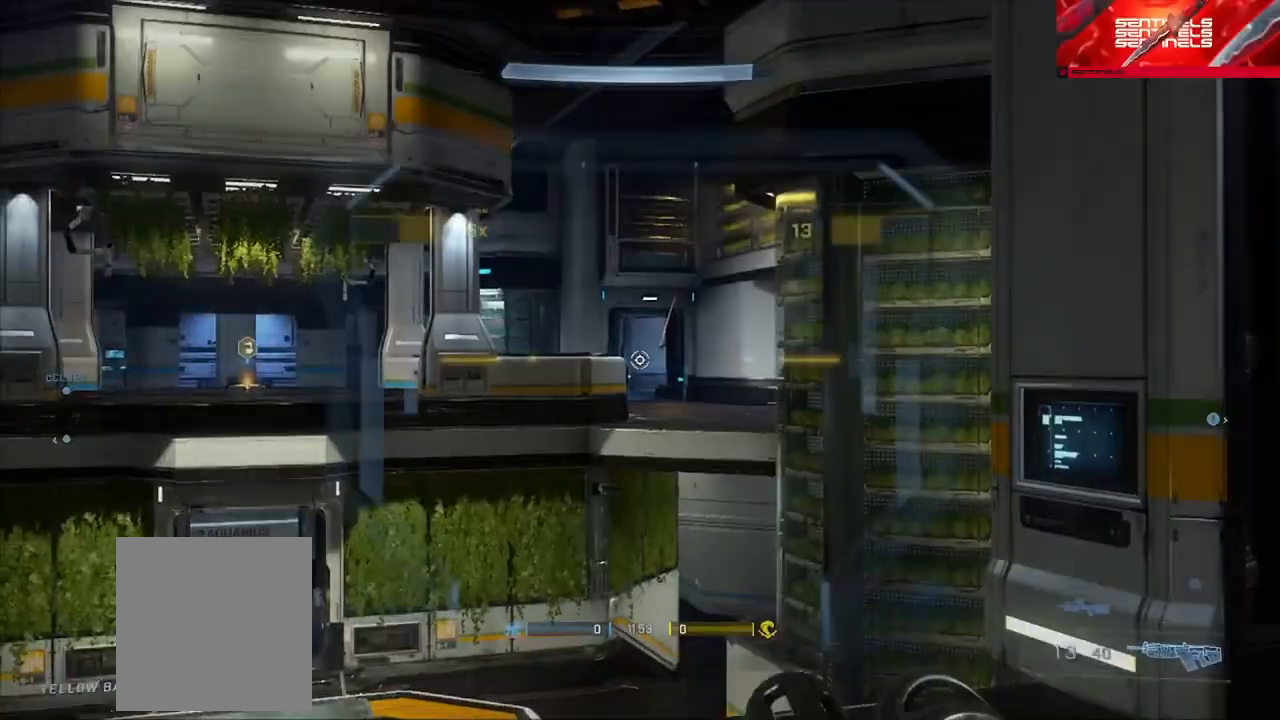
{"buttons": [], "left_stick": "right", "right_stick": "center", "events": [[184, "right_stick", "center"], [317, "left_stick", "center"], [418, "R3", "down"], [418, "left_stick", "right"], [484, "R3", "up"]]}
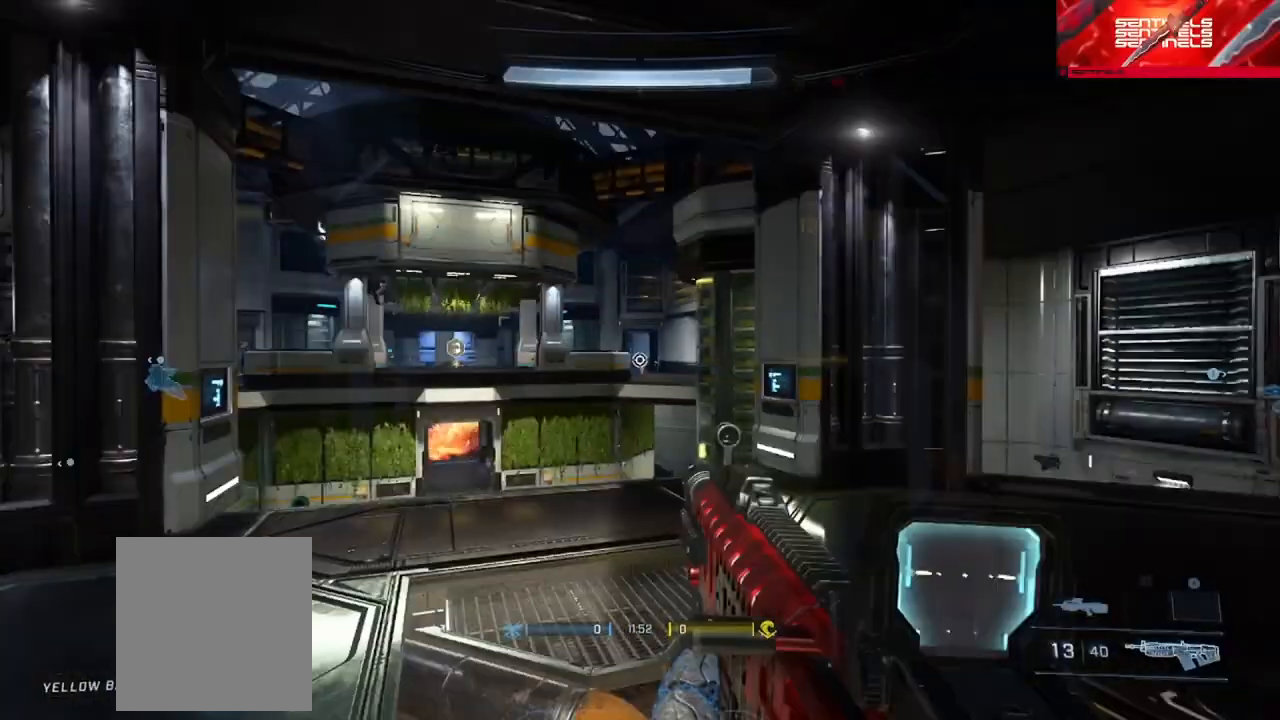
{"buttons": [], "left_stick": "up-right", "right_stick": "down-right", "events": [[17, "left_stick", "up-right"], [33, "right_stick", "right"], [67, "B", "down"], [150, "B", "up"], [267, "A", "down"], [267, "right_stick", "center"], [317, "A", "up"], [400, "A", "down"], [484, "right_stick", "down-right"], [500, "A", "up"]]}
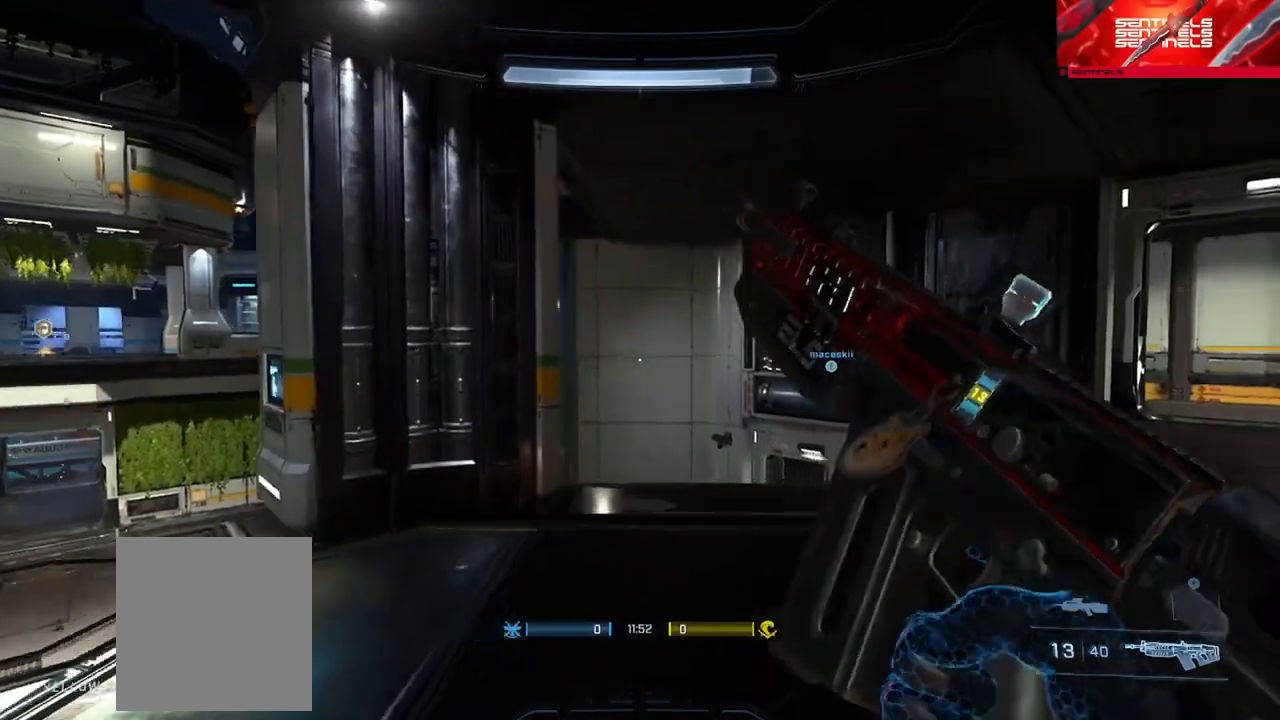
{"buttons": [], "left_stick": "right", "right_stick": "left", "events": [[67, "A", "down"], [84, "right_stick", "center"], [134, "A", "up"], [201, "A", "down"], [217, "right_stick", "left"], [284, "A", "up"], [451, "left_stick", "right"]]}